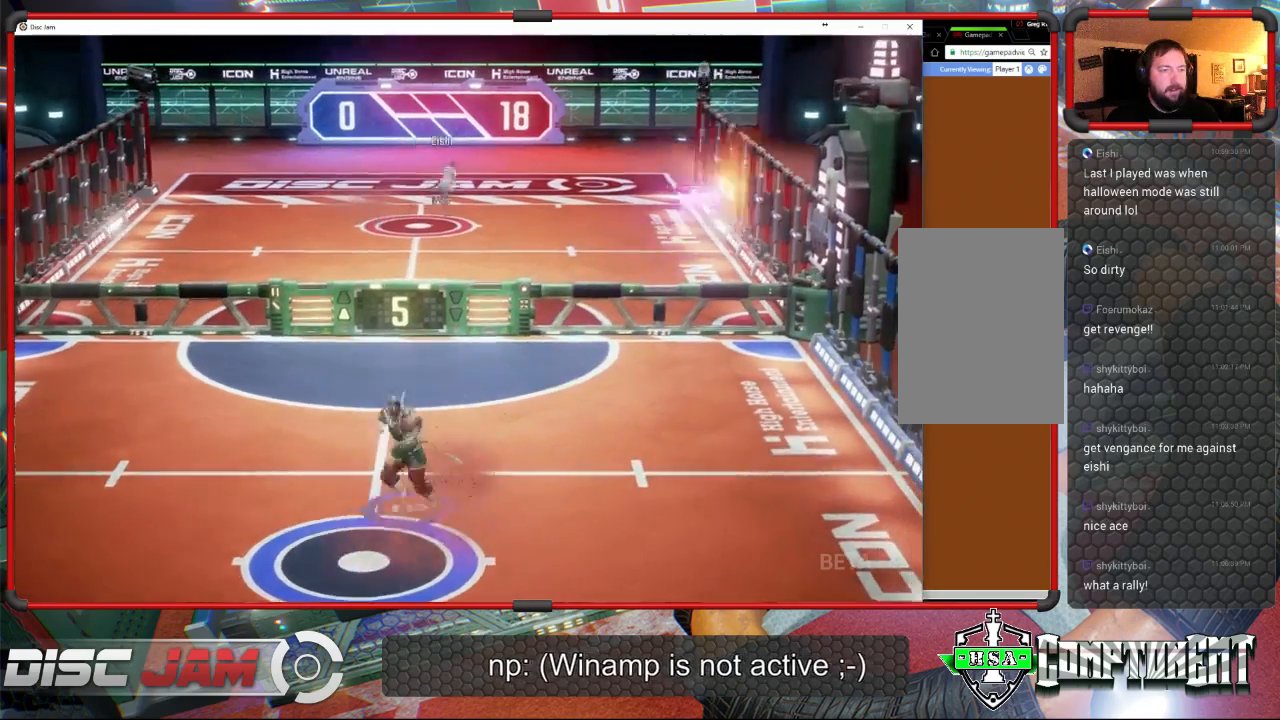
Gameplay with a controller (Xbox layout); each line is a JSON object with the inputs held at the frame after it. "events" lists button and stick changes between this image and that frame as [ms after this image, input, new state], when the widget could be followed in between. Not read: B right_stick.
{"buttons": [], "left_stick": "center", "events": [[300, "left_stick", "center"]]}
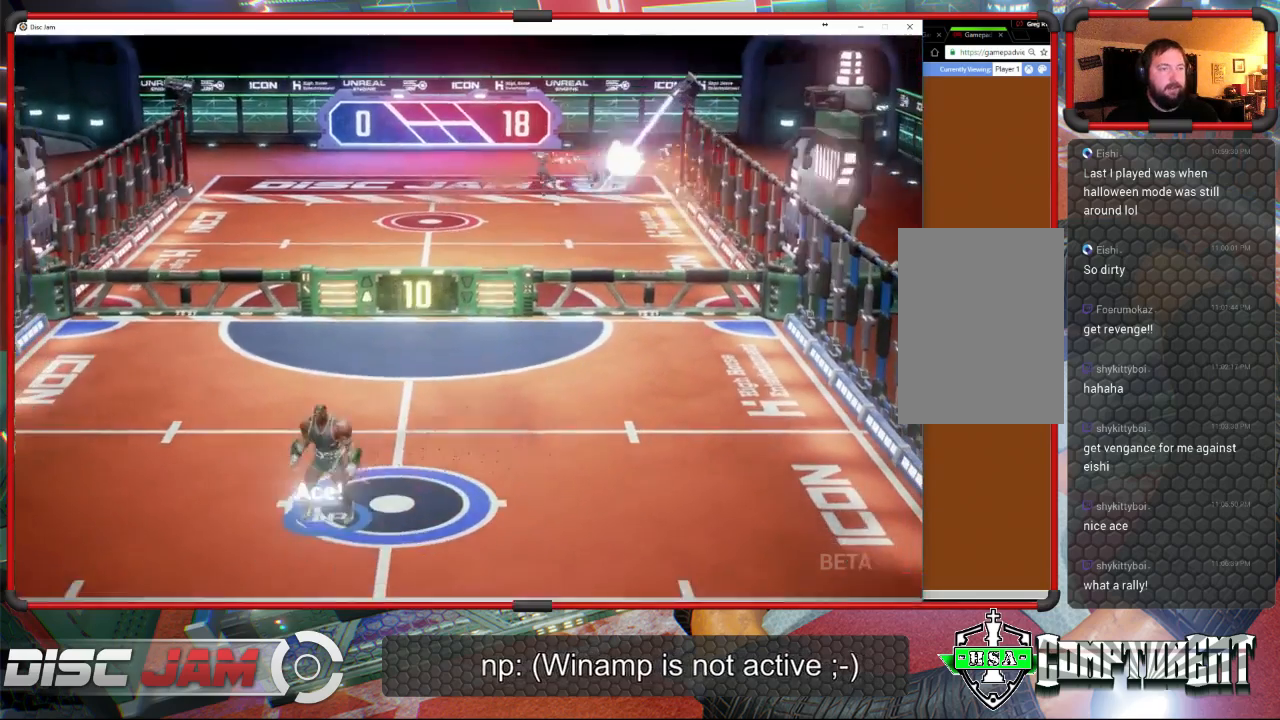
{"buttons": [], "left_stick": "center", "events": [[67, "left_stick", "right"], [300, "left_stick", "center"]]}
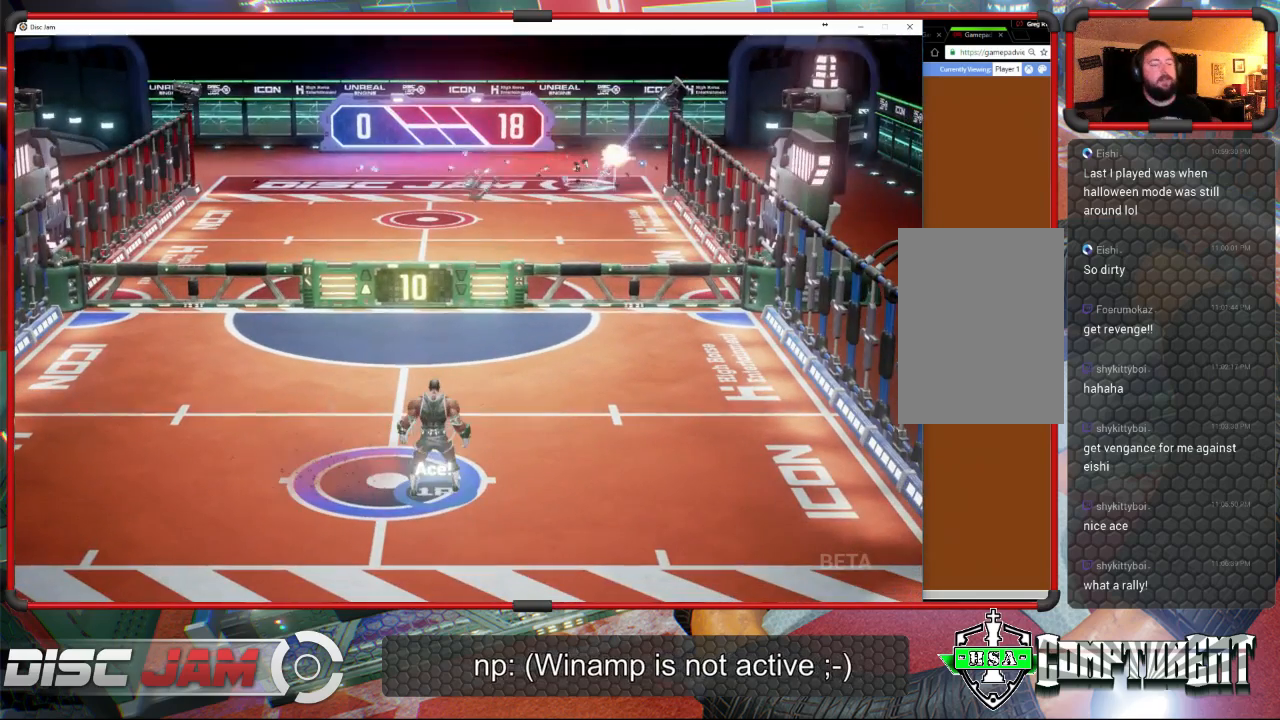
{"buttons": [], "left_stick": "center", "events": []}
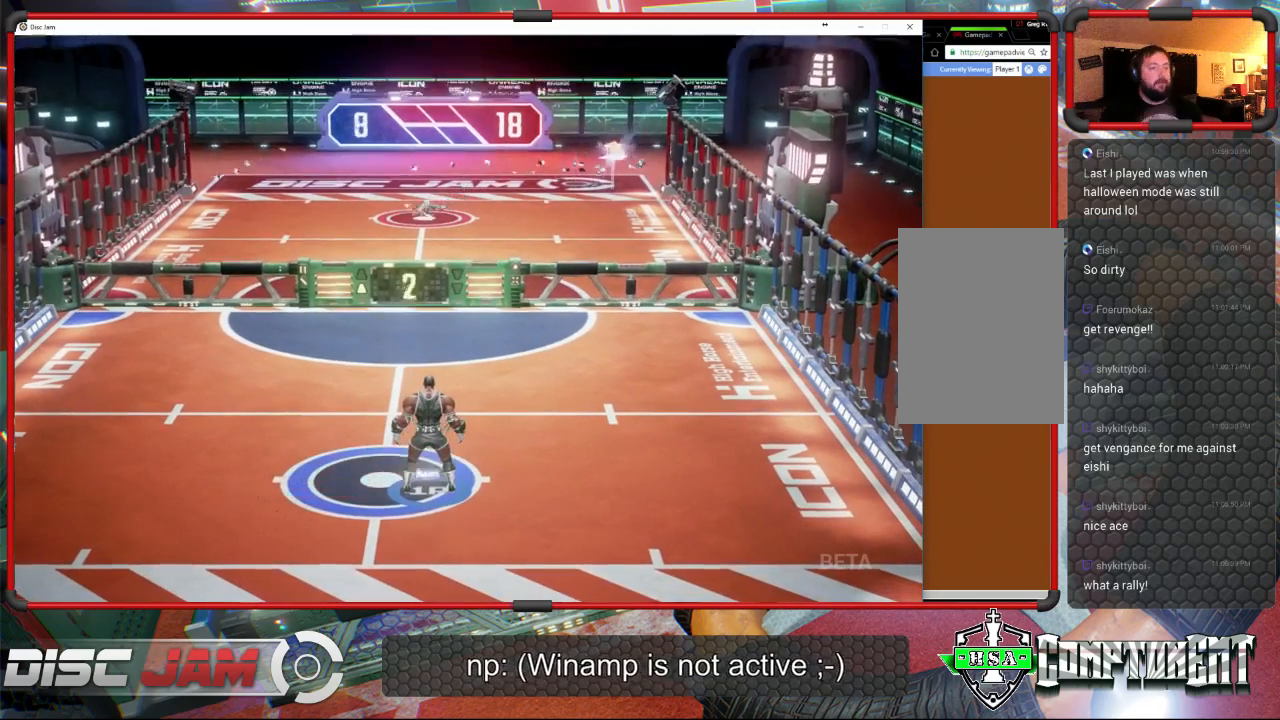
{"buttons": [], "left_stick": "center", "events": []}
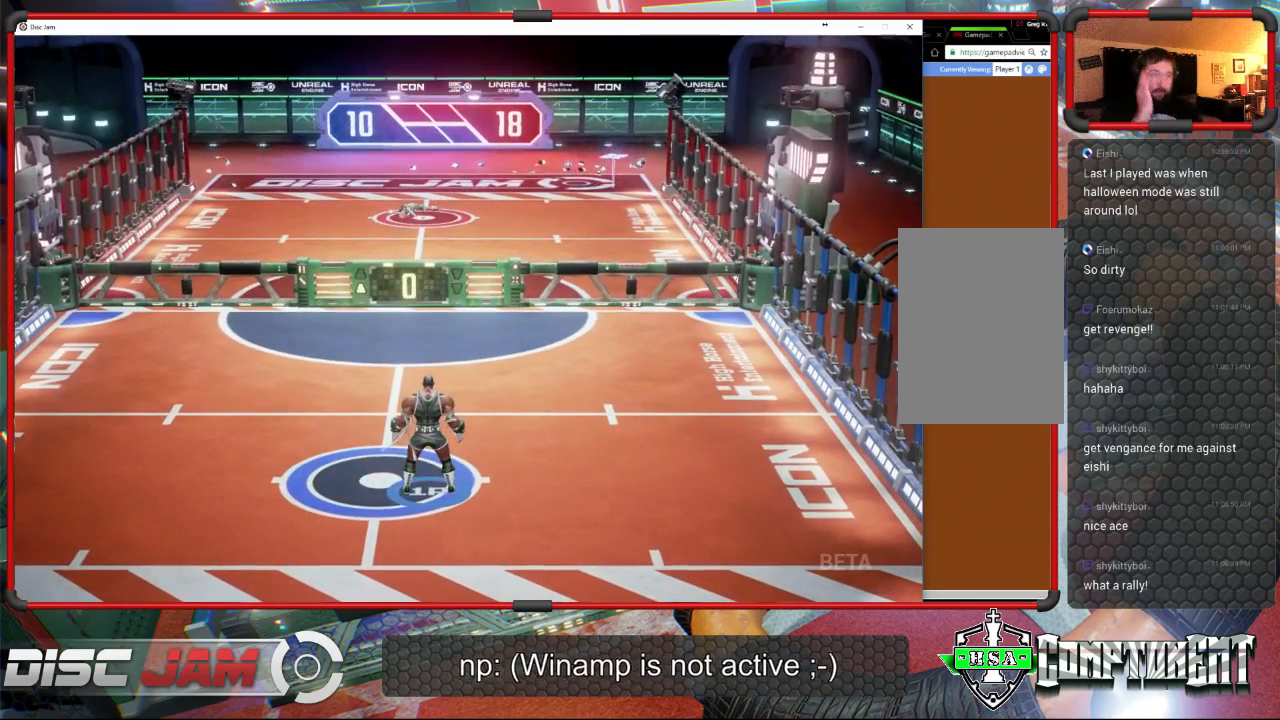
{"buttons": [], "left_stick": "center", "events": []}
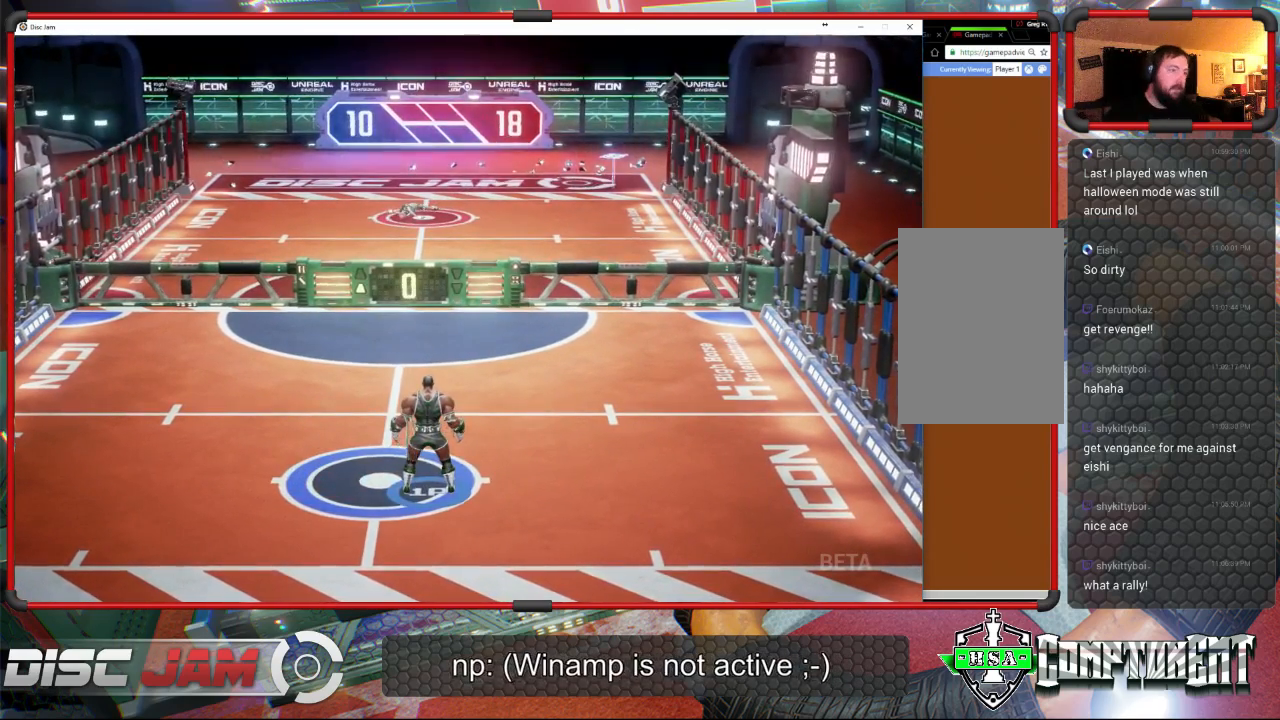
{"buttons": [], "left_stick": "center", "events": [[133, "A", "down"], [467, "A", "up"]]}
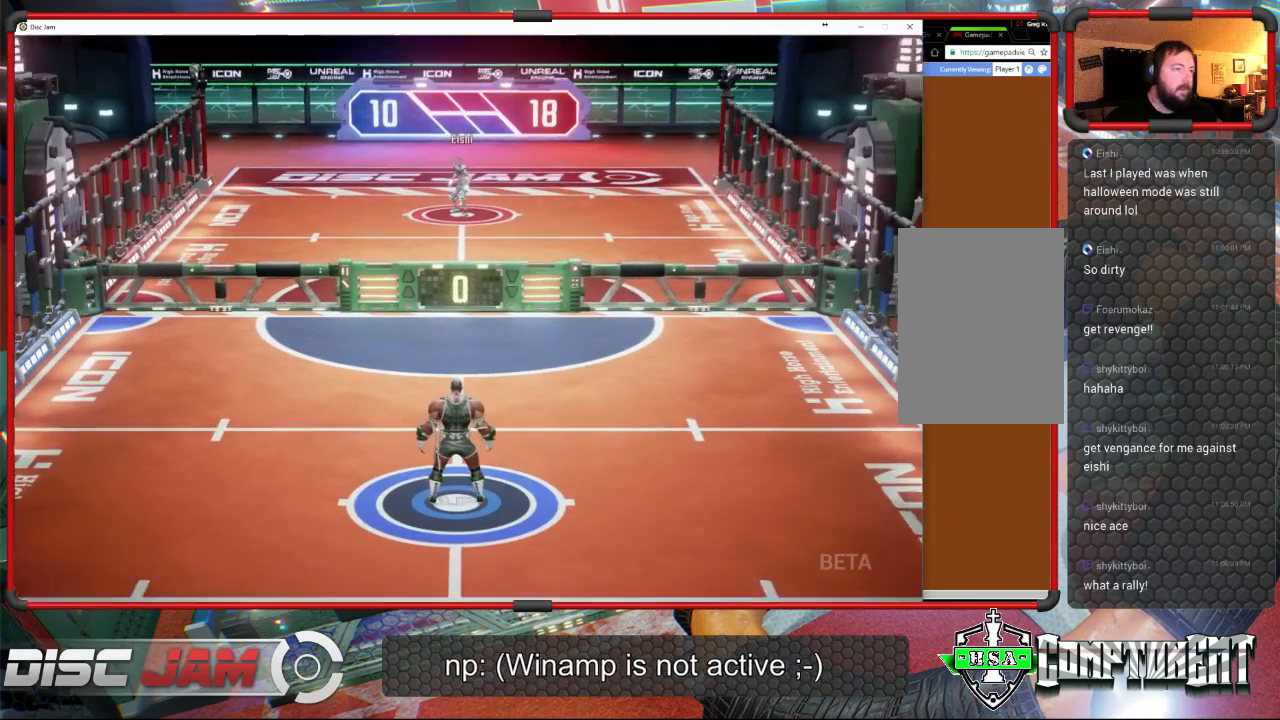
{"buttons": [], "left_stick": "center", "events": []}
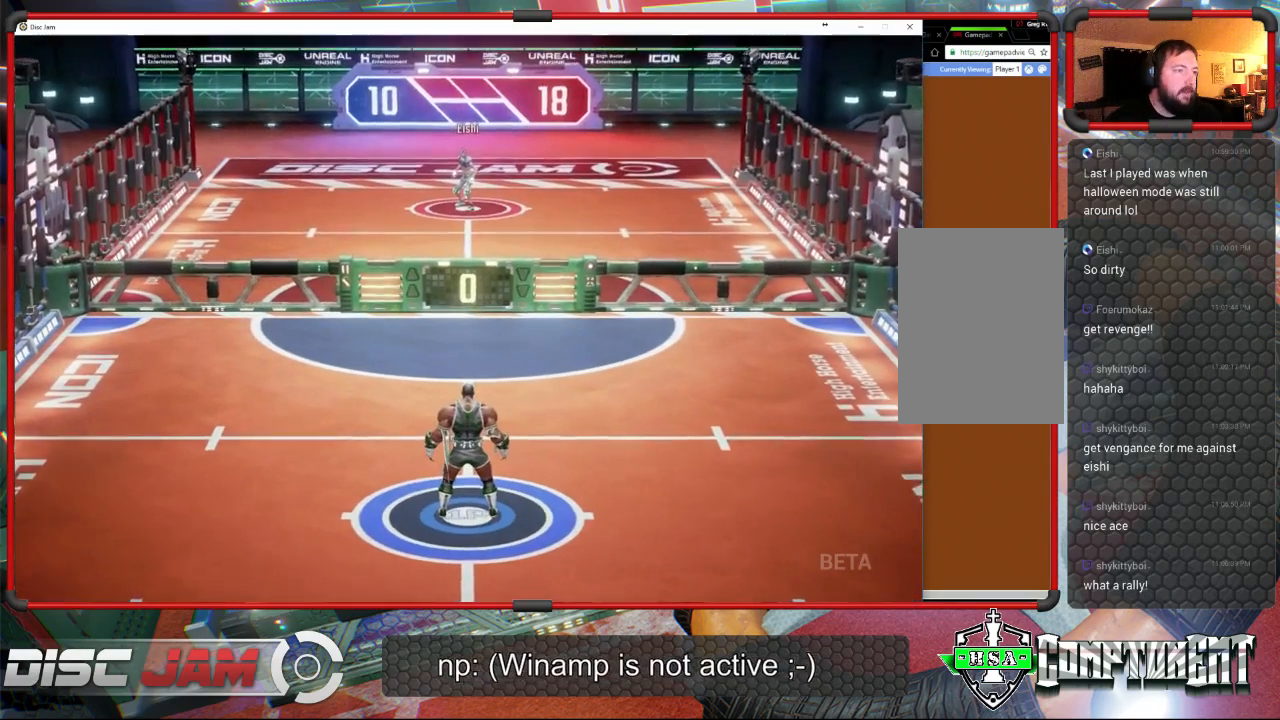
{"buttons": [], "left_stick": "center", "events": []}
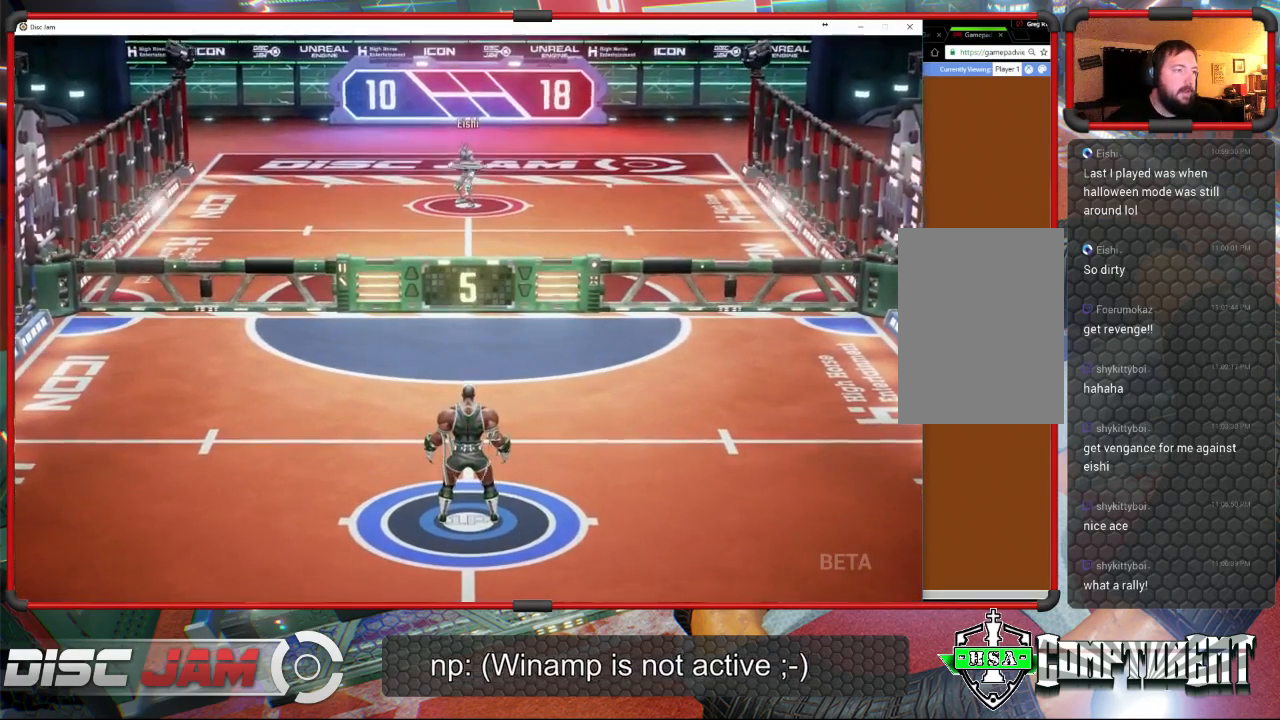
{"buttons": [], "left_stick": "up-left", "events": [[467, "left_stick", "up-left"]]}
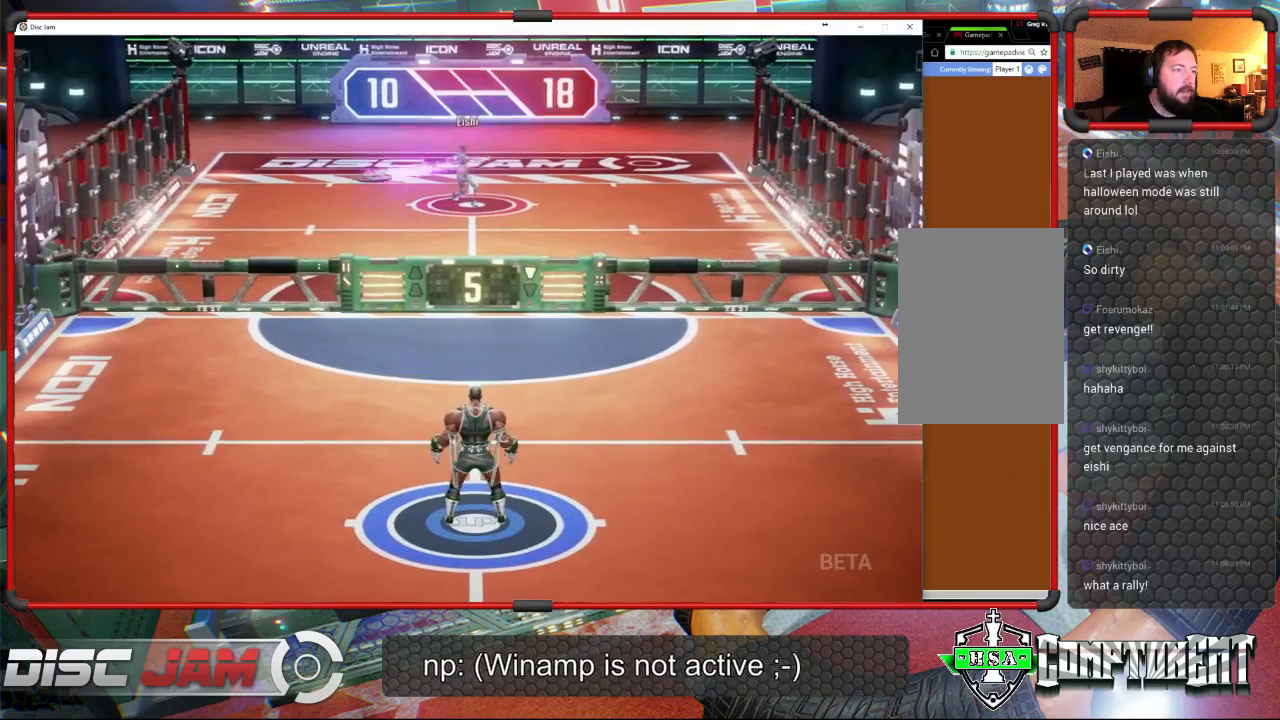
{"buttons": [], "left_stick": "up-right", "events": [[467, "left_stick", "up-right"]]}
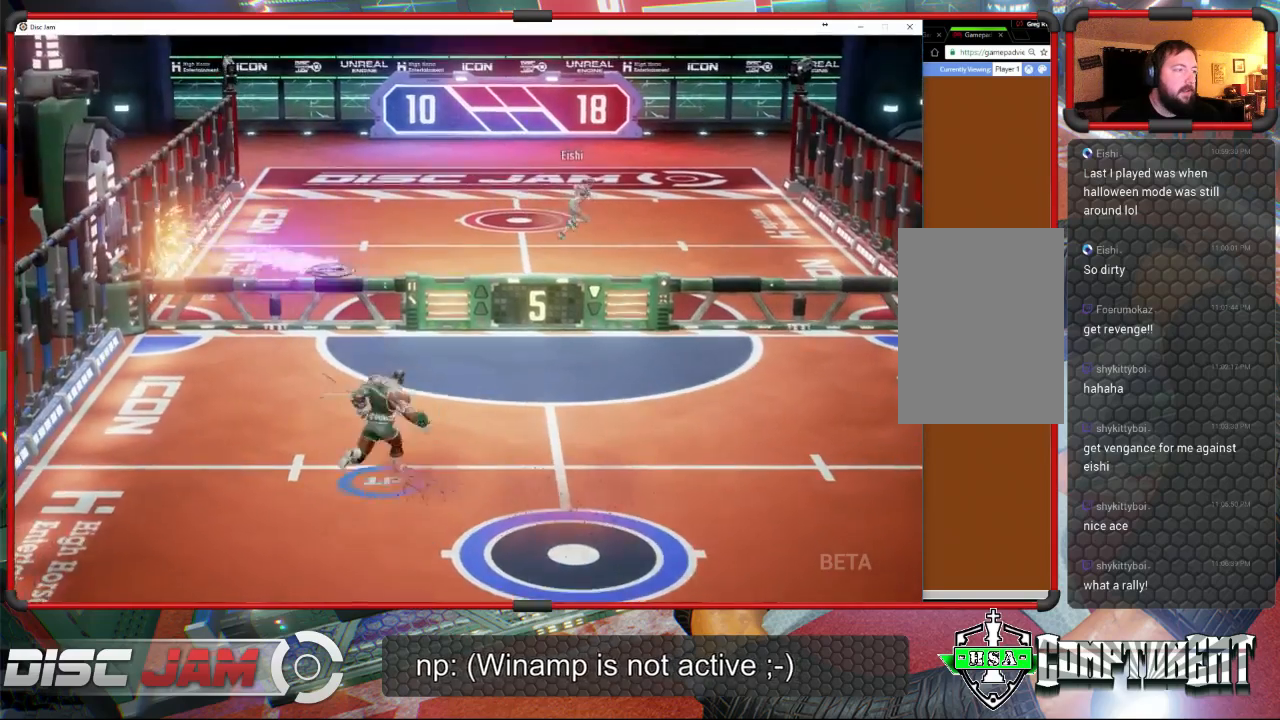
{"buttons": ["X"], "left_stick": "right", "events": [[100, "left_stick", "right"], [233, "X", "down"]]}
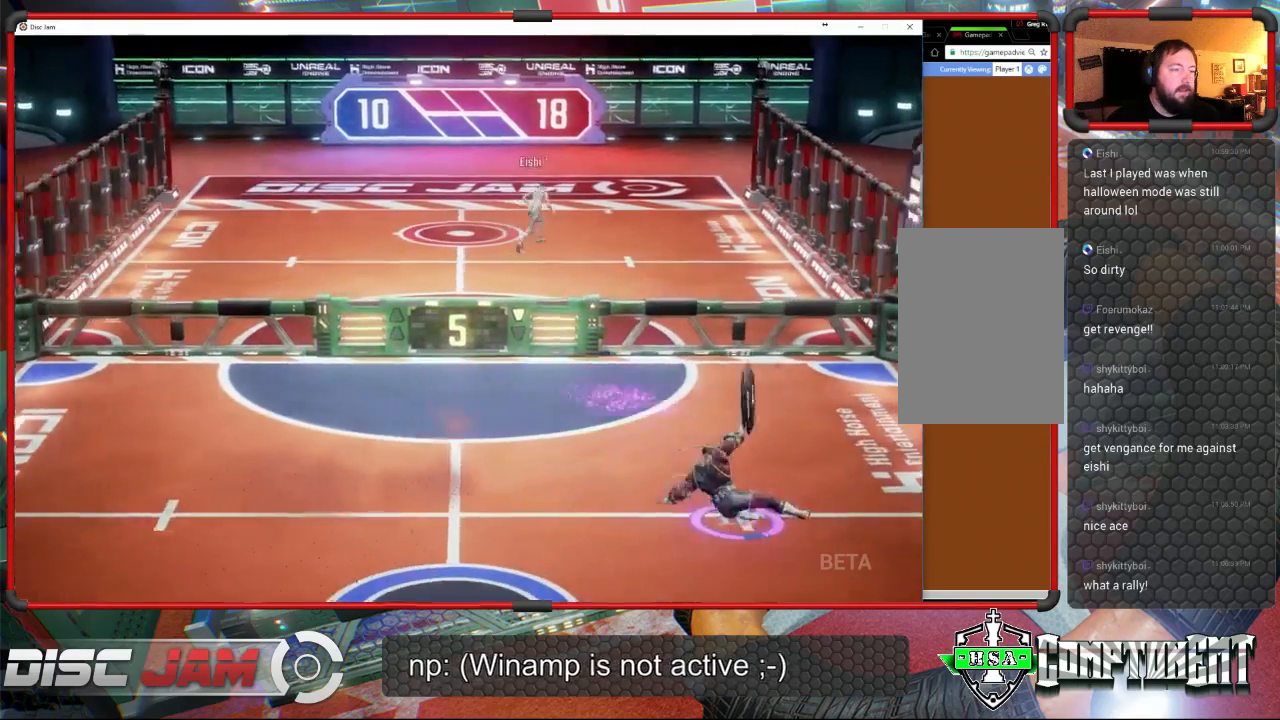
{"buttons": ["A", "L3"], "left_stick": "up-left", "events": [[100, "left_stick", "up-left"], [133, "X", "up"], [167, "left_stick", "left"], [367, "A", "down"], [367, "left_stick", "up-left"], [500, "L3", "down"]]}
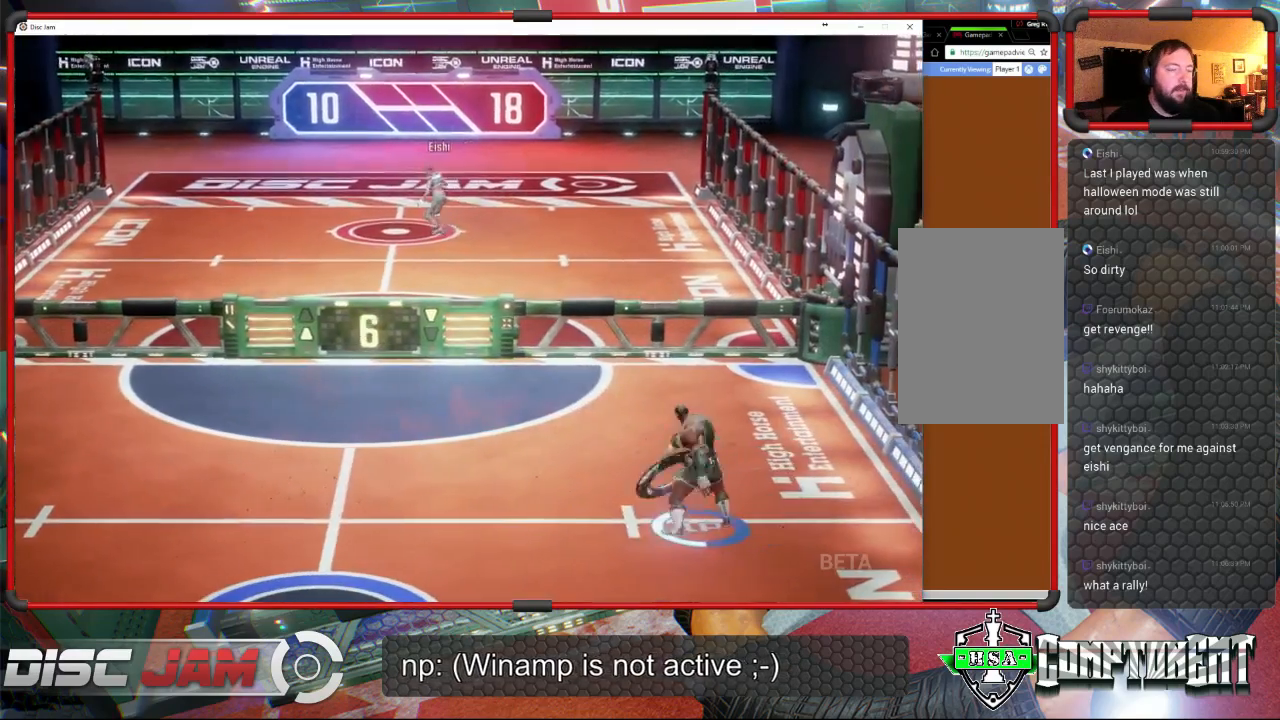
{"buttons": ["A"], "left_stick": "up", "events": [[267, "left_stick", "up"], [400, "L3", "up"]]}
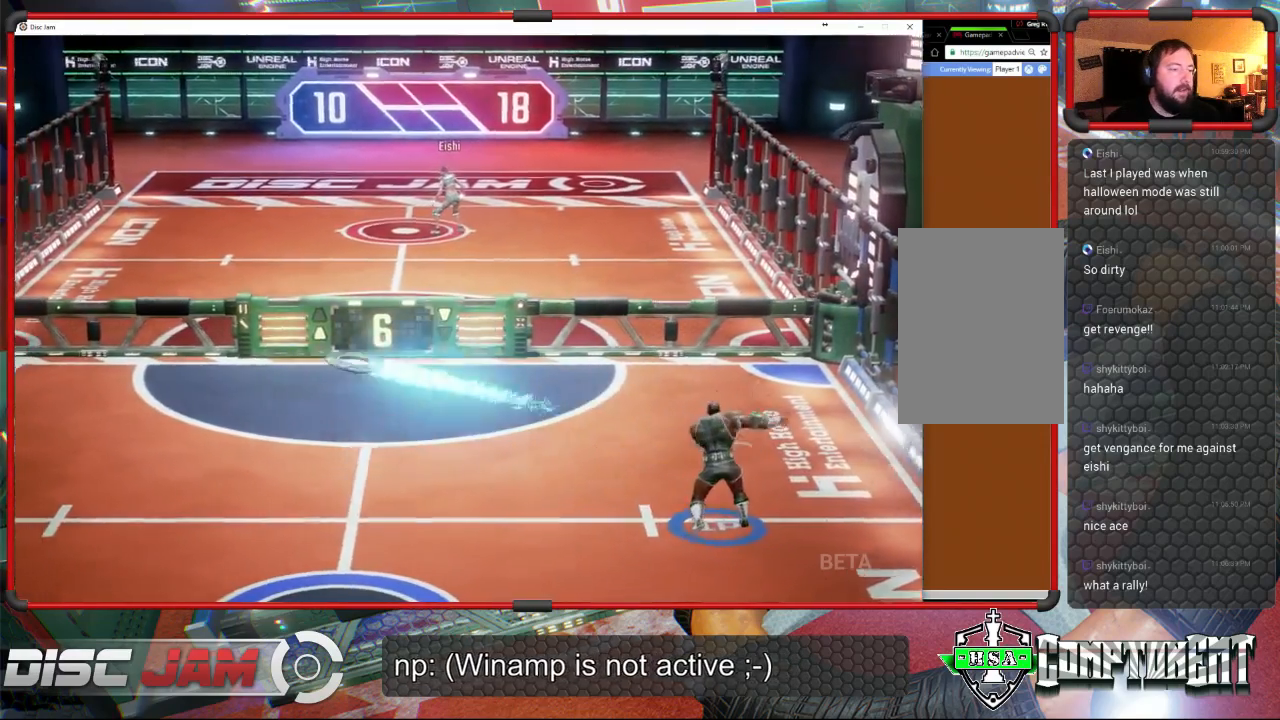
{"buttons": [], "left_stick": "down-left", "events": [[367, "A", "up"], [367, "left_stick", "down-left"]]}
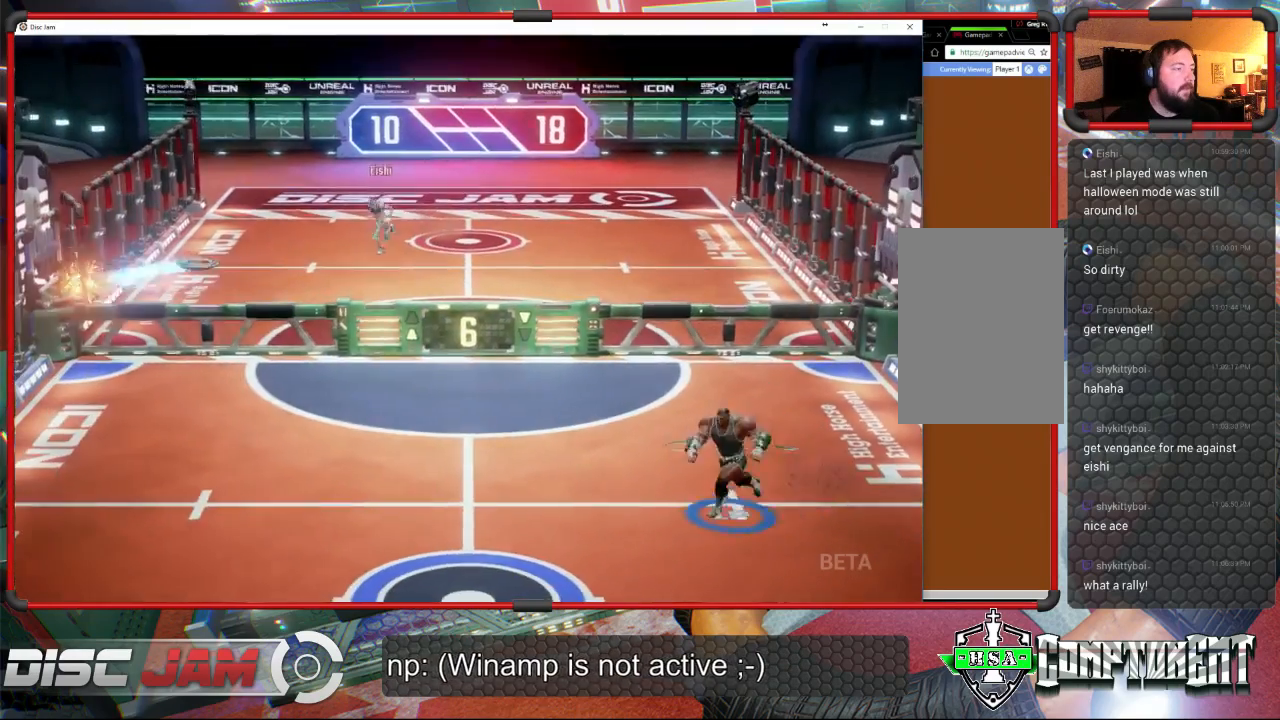
{"buttons": [], "left_stick": "down-left", "events": []}
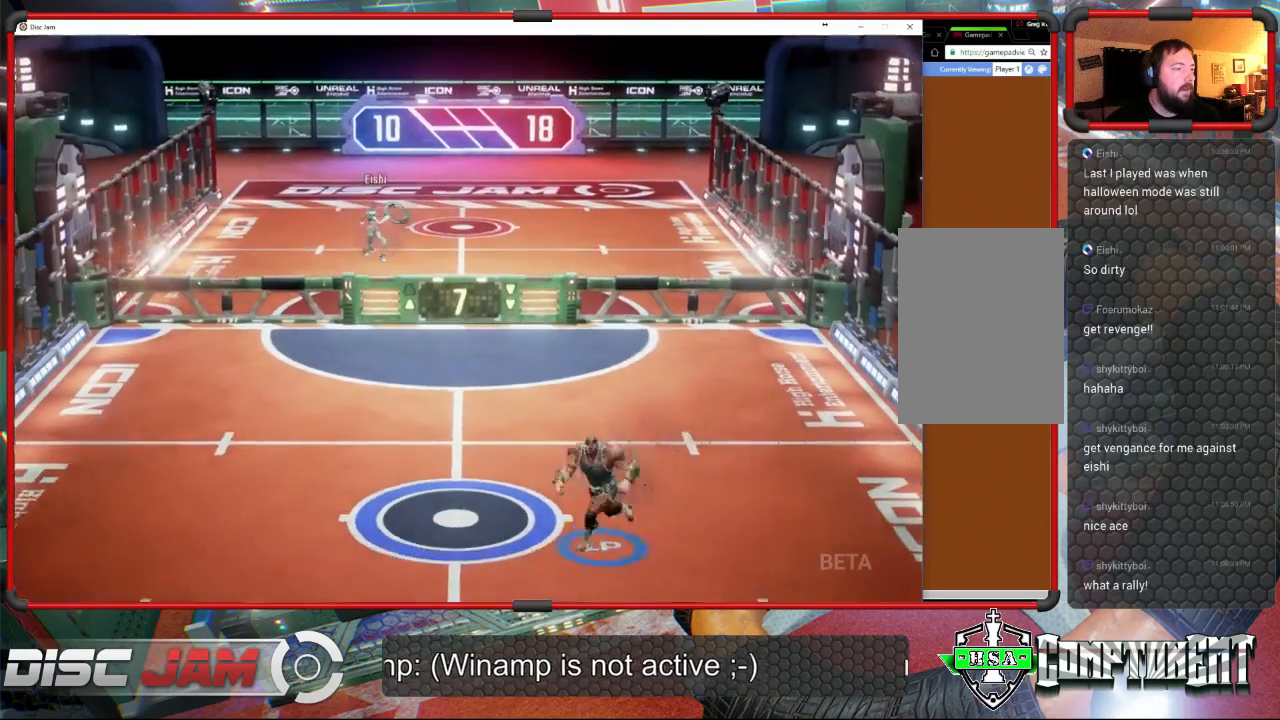
{"buttons": [], "left_stick": "up-left", "events": [[33, "left_stick", "left"], [167, "left_stick", "up-left"]]}
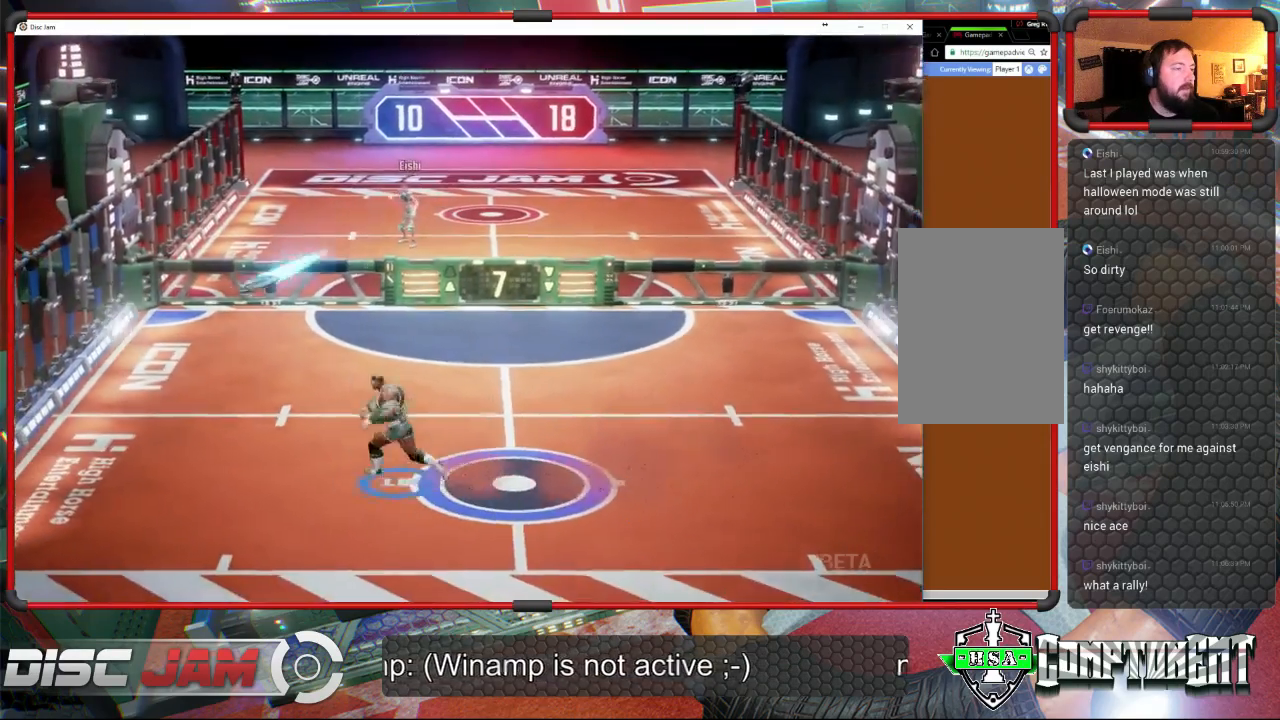
{"buttons": ["A"], "left_stick": "right", "events": [[67, "left_stick", "left"], [467, "A", "down"], [500, "left_stick", "right"]]}
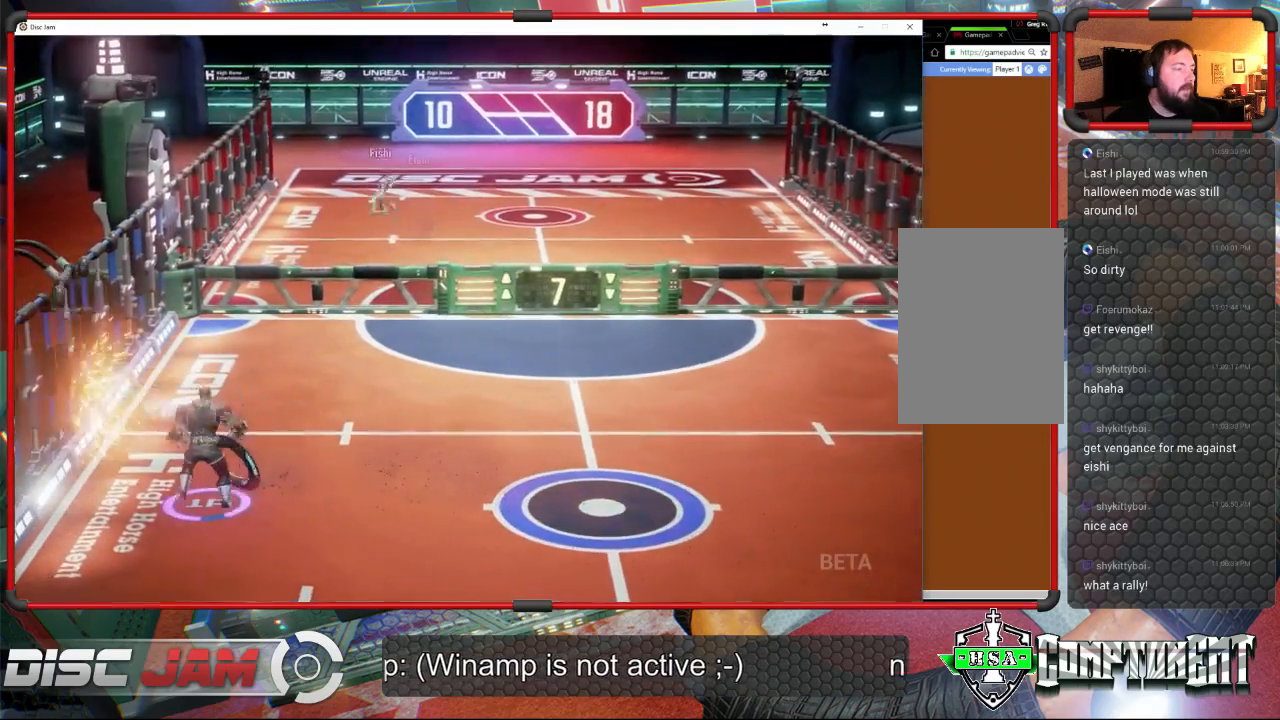
{"buttons": ["A"], "left_stick": "up-right", "events": [[33, "A", "up"], [33, "left_stick", "up-right"], [100, "A", "down"]]}
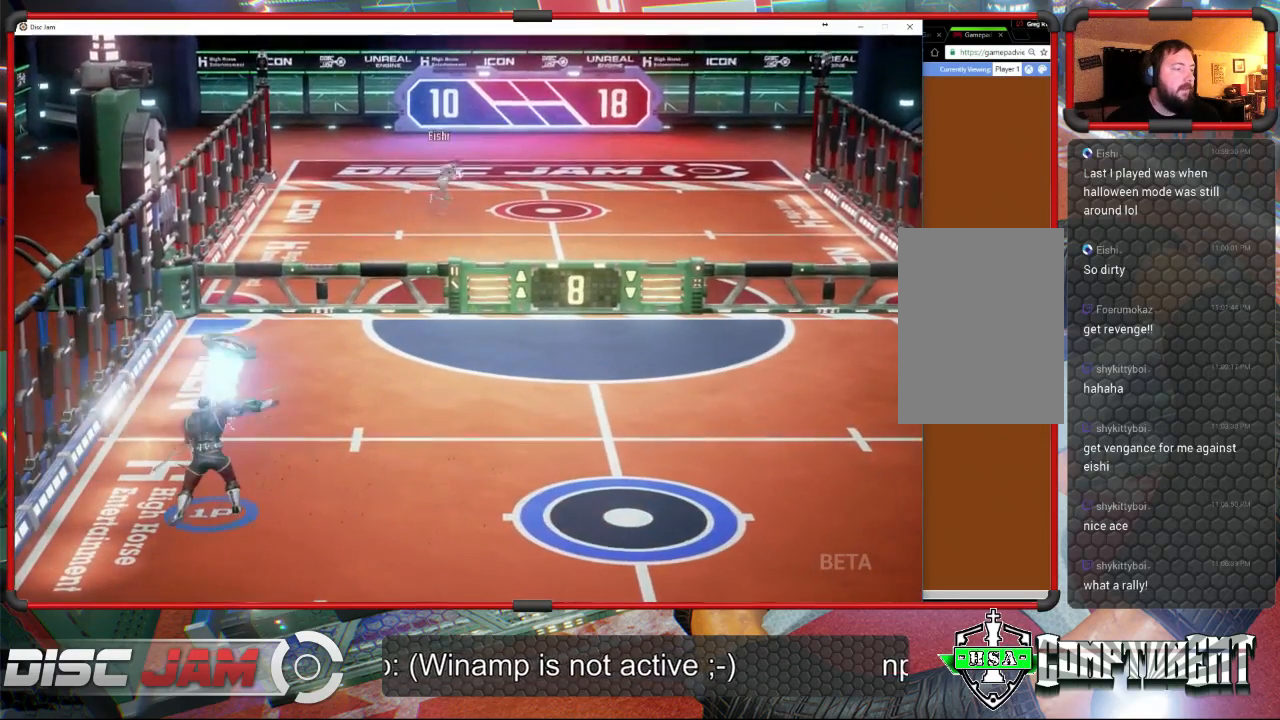
{"buttons": [], "left_stick": "right", "events": [[400, "A", "up"], [433, "left_stick", "right"]]}
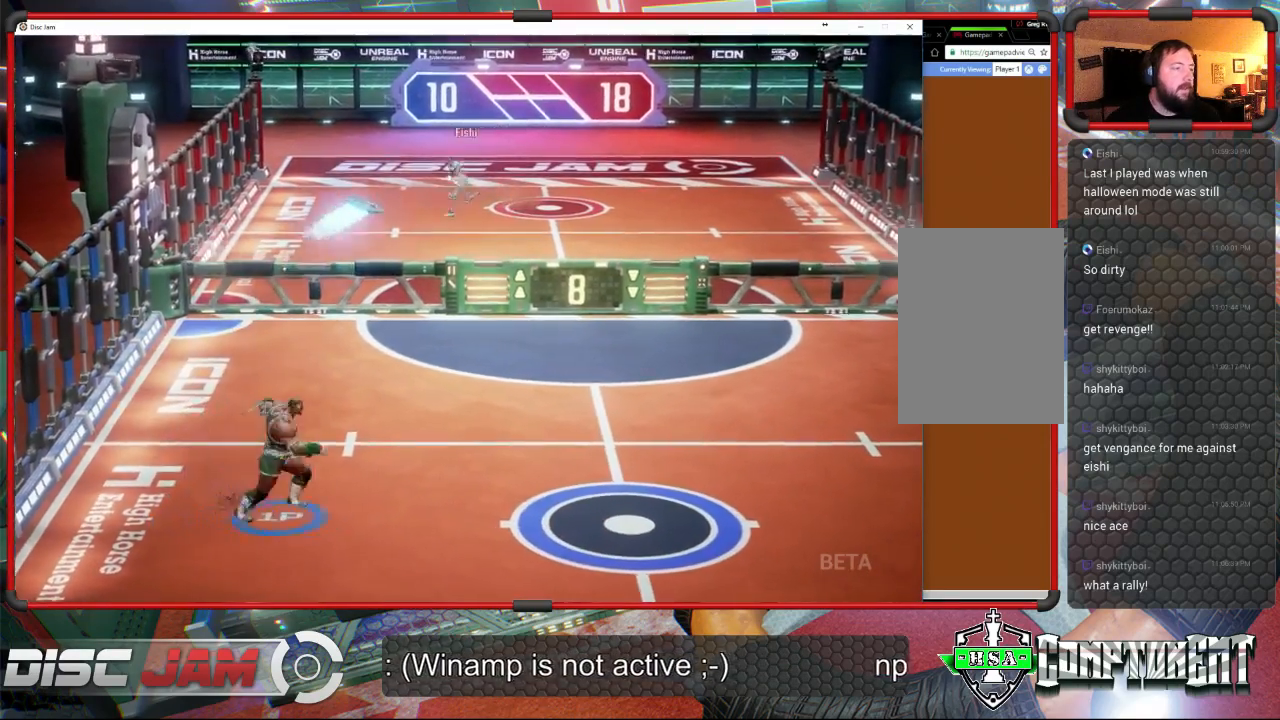
{"buttons": [], "left_stick": "center", "events": [[100, "left_stick", "down-right"], [433, "left_stick", "center"]]}
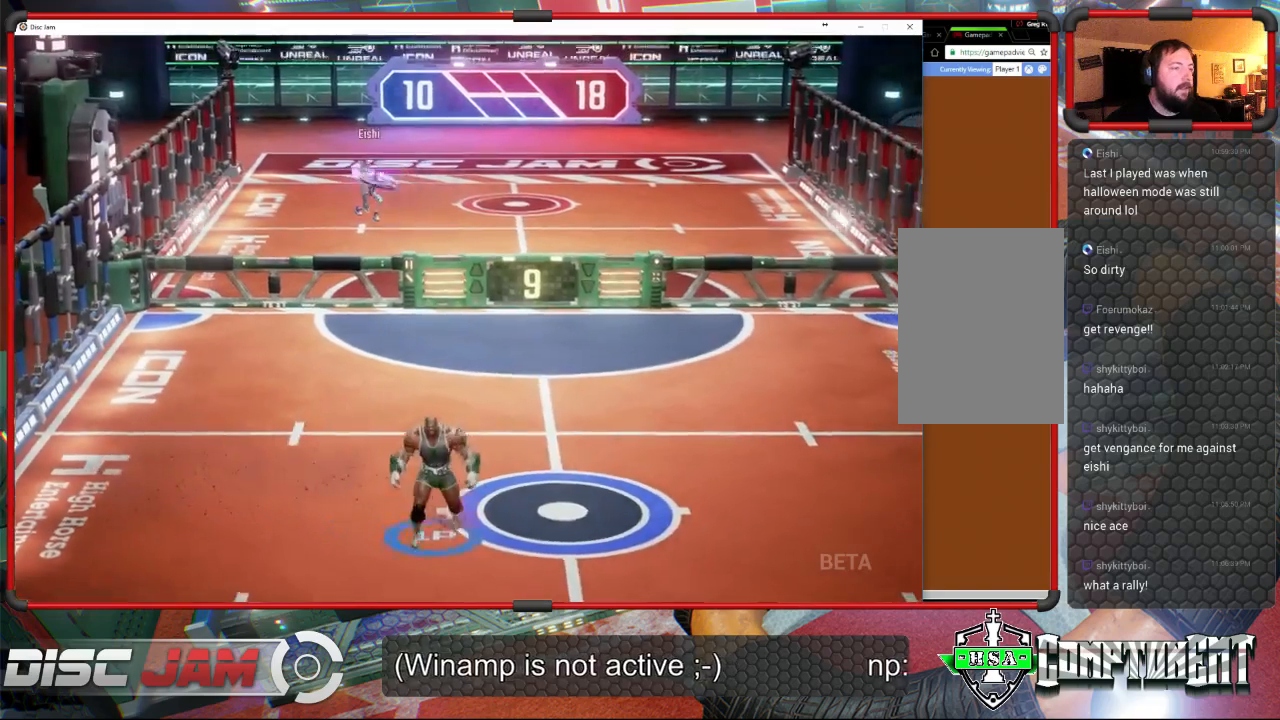
{"buttons": [], "left_stick": "right", "events": [[233, "left_stick", "up-left"], [333, "left_stick", "up-right"], [500, "left_stick", "right"]]}
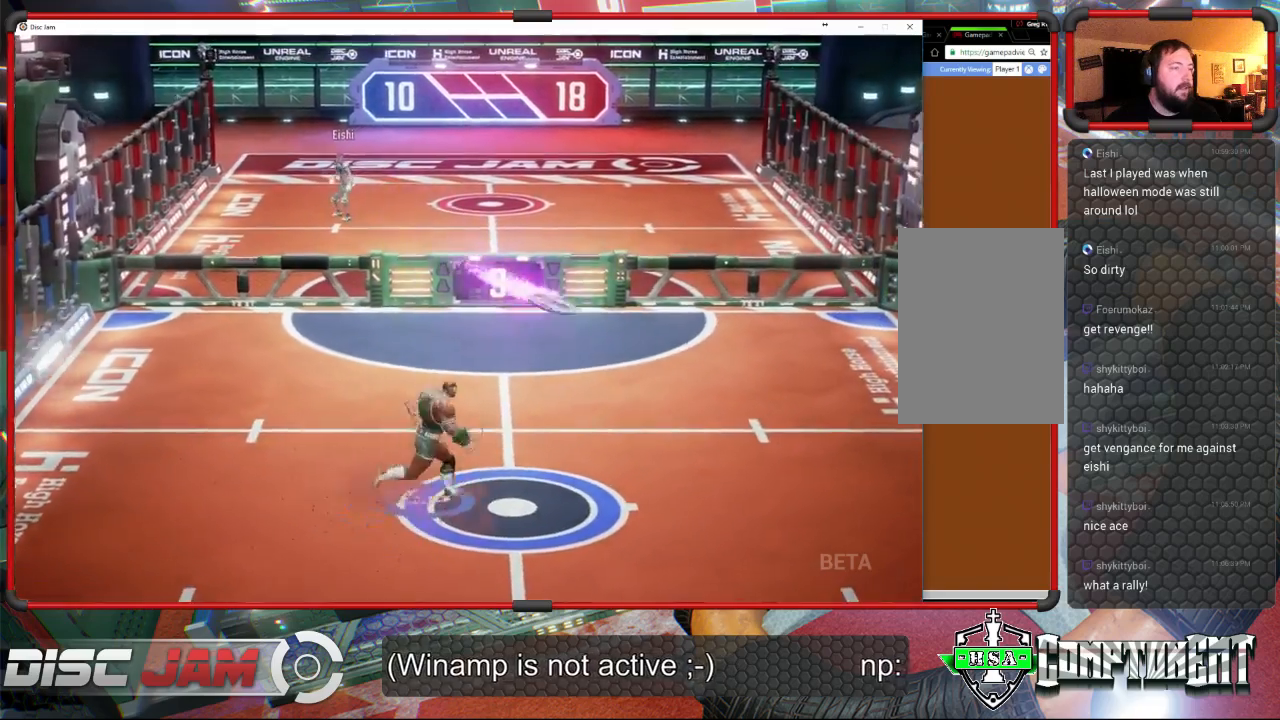
{"buttons": ["X"], "left_stick": "up-left", "events": [[67, "X", "down"], [500, "left_stick", "up-left"]]}
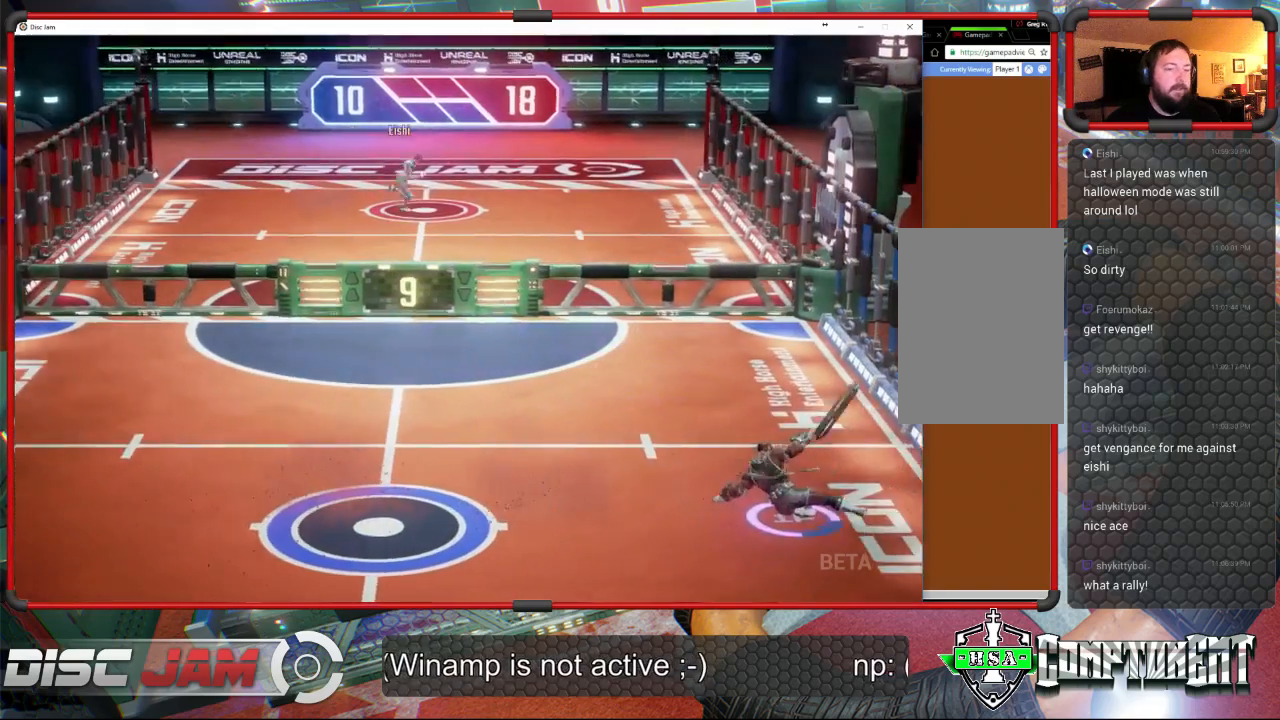
{"buttons": ["A"], "left_stick": "up-right", "events": [[33, "X", "up"], [267, "A", "down"], [333, "left_stick", "up-right"]]}
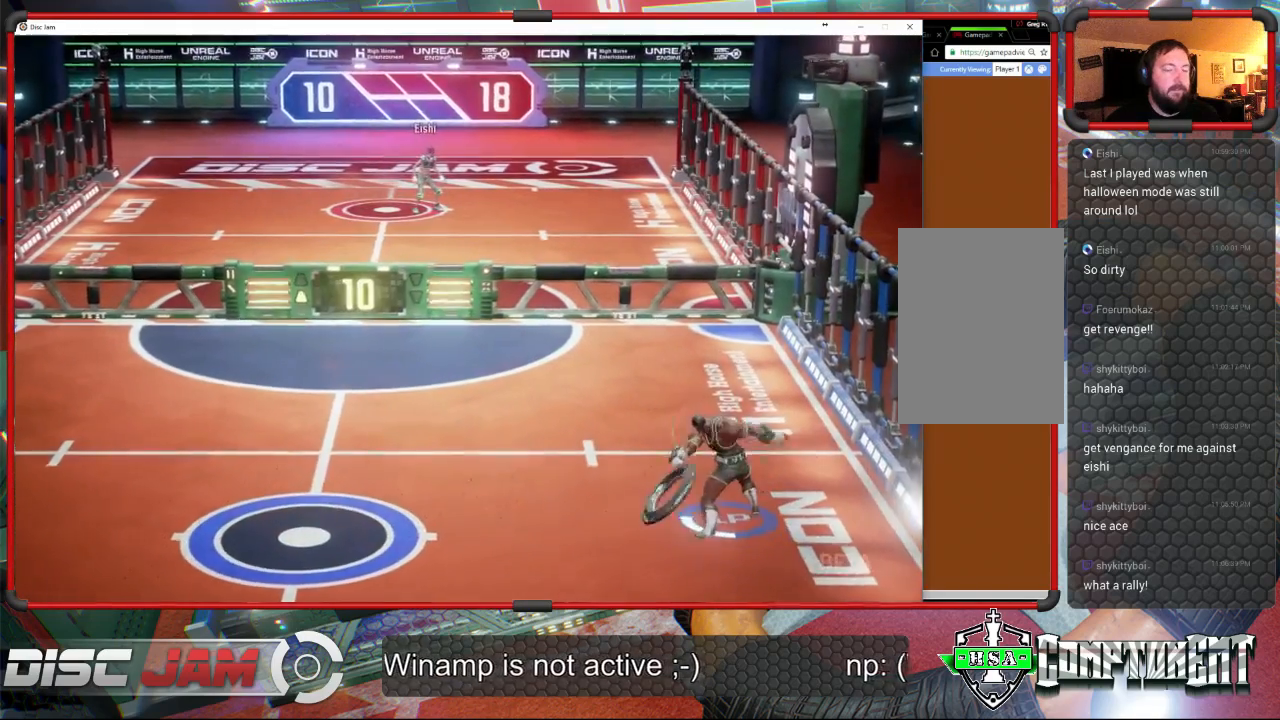
{"buttons": ["A"], "left_stick": "up-right", "events": []}
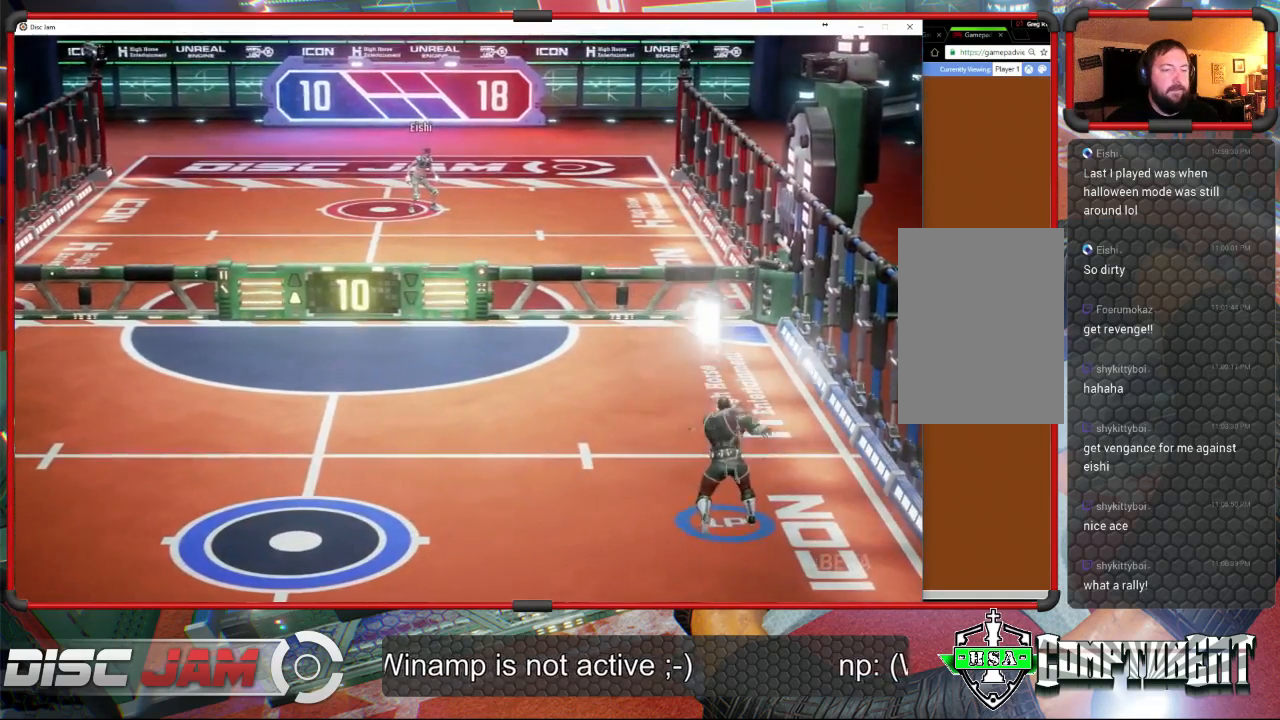
{"buttons": [], "left_stick": "down-left", "events": [[33, "left_stick", "down-right"], [100, "left_stick", "down-left"], [200, "A", "up"]]}
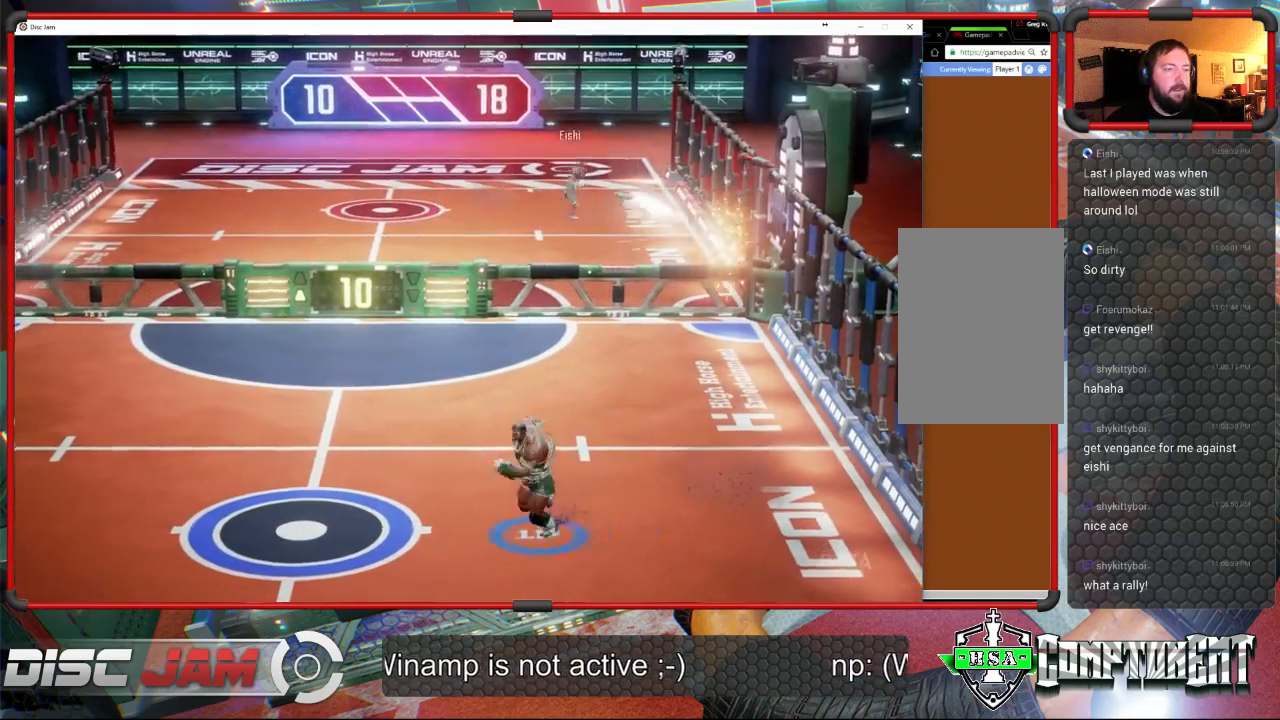
{"buttons": [], "left_stick": "center", "events": [[267, "left_stick", "center"]]}
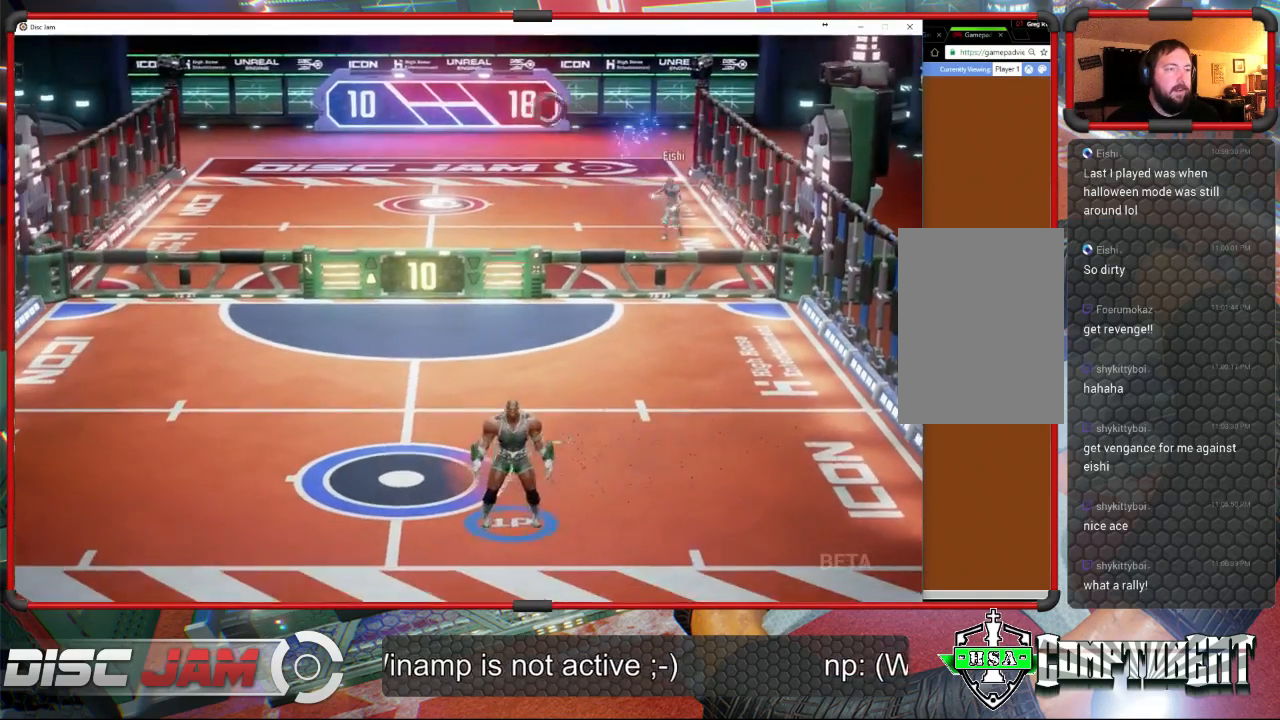
{"buttons": [], "left_stick": "center", "events": [[100, "left_stick", "up-left"], [400, "left_stick", "center"]]}
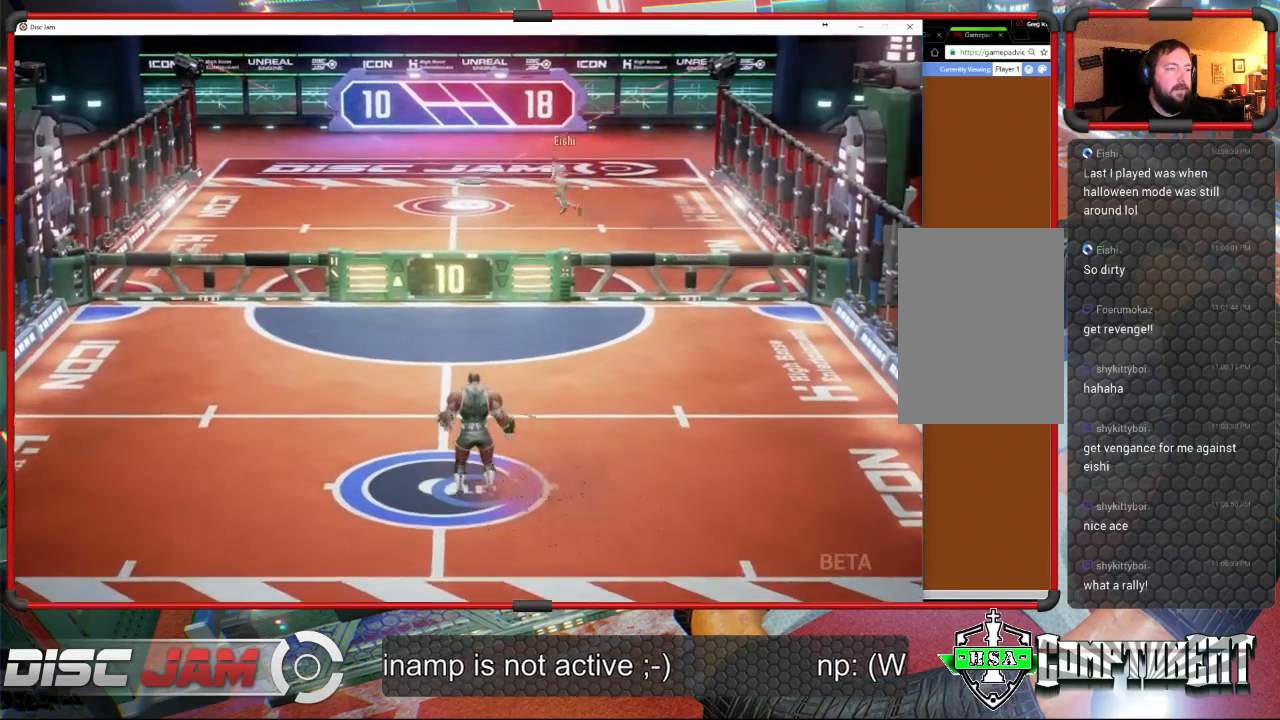
{"buttons": [], "left_stick": "center", "events": []}
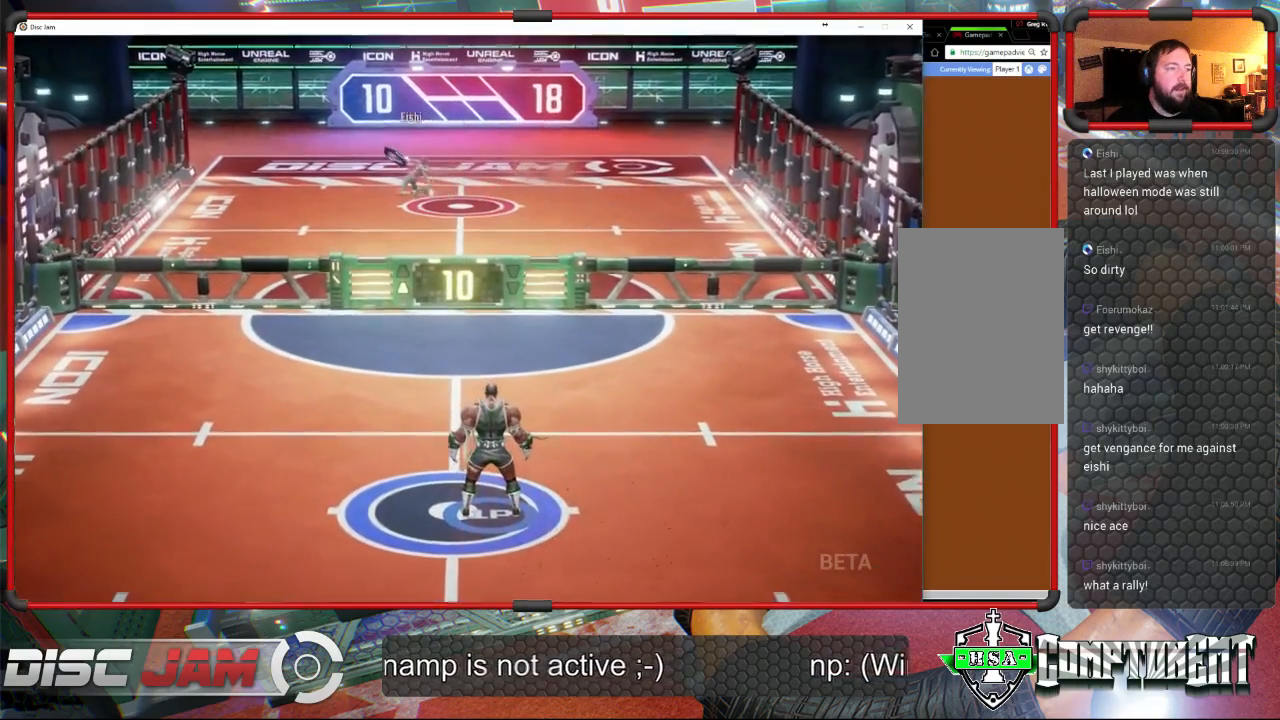
{"buttons": [], "left_stick": "center", "events": []}